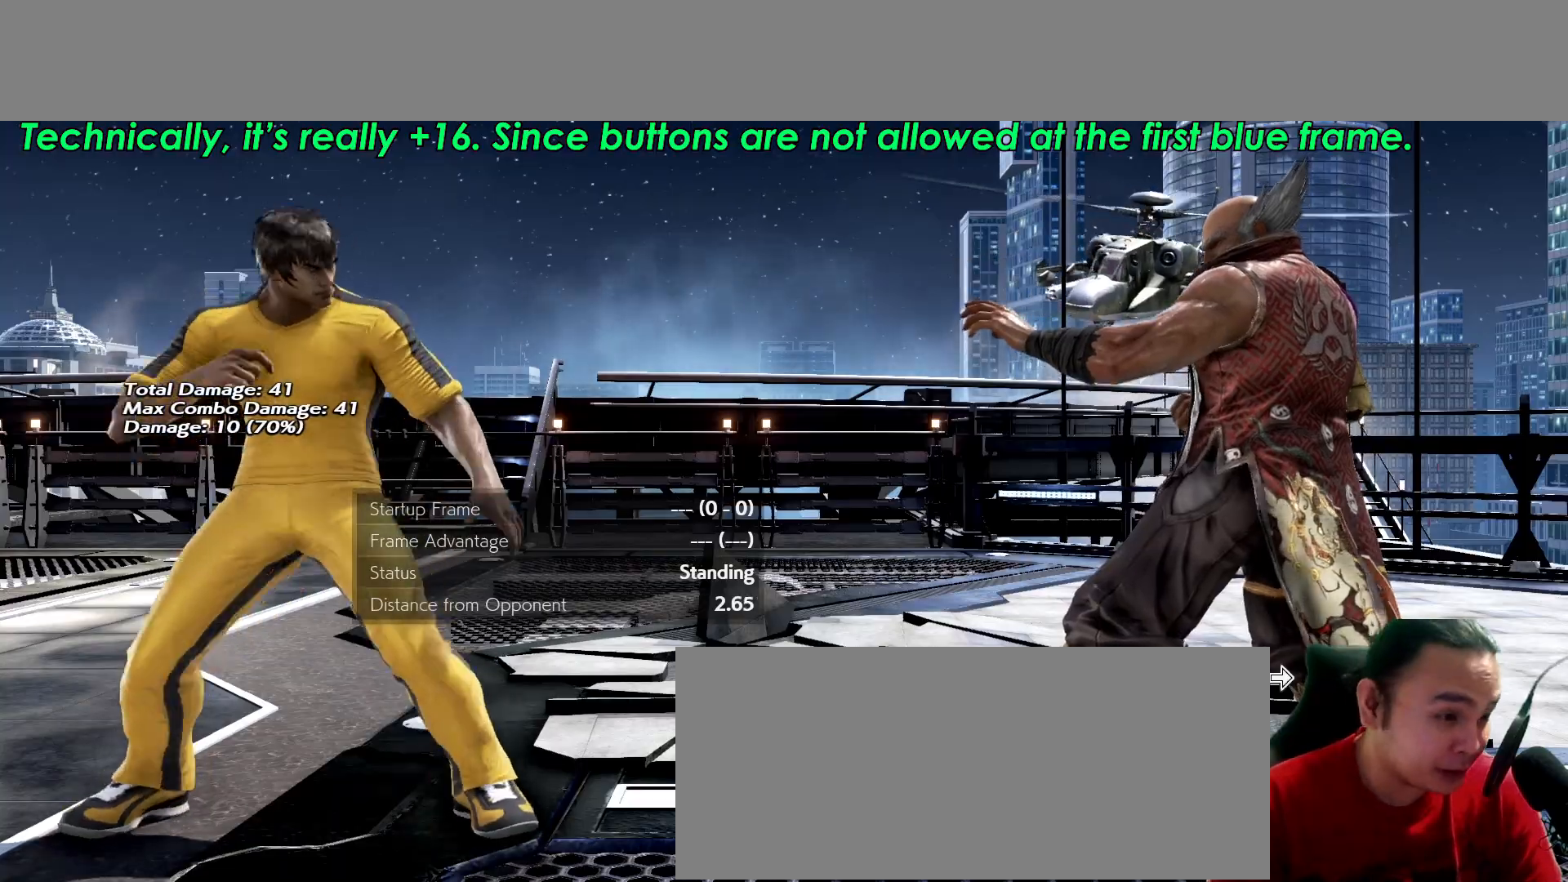
Gameplay with a controller (arcade stick); each line is a JSON object with the inputs held at the frame after it. "events" lists button and stick changes between this image and that frame as [ms after this image, input, new state], when the widget could be followed in between. Not read: L3 R3 other_buttons.
{"buttons": [], "left_stick": "center", "events": []}
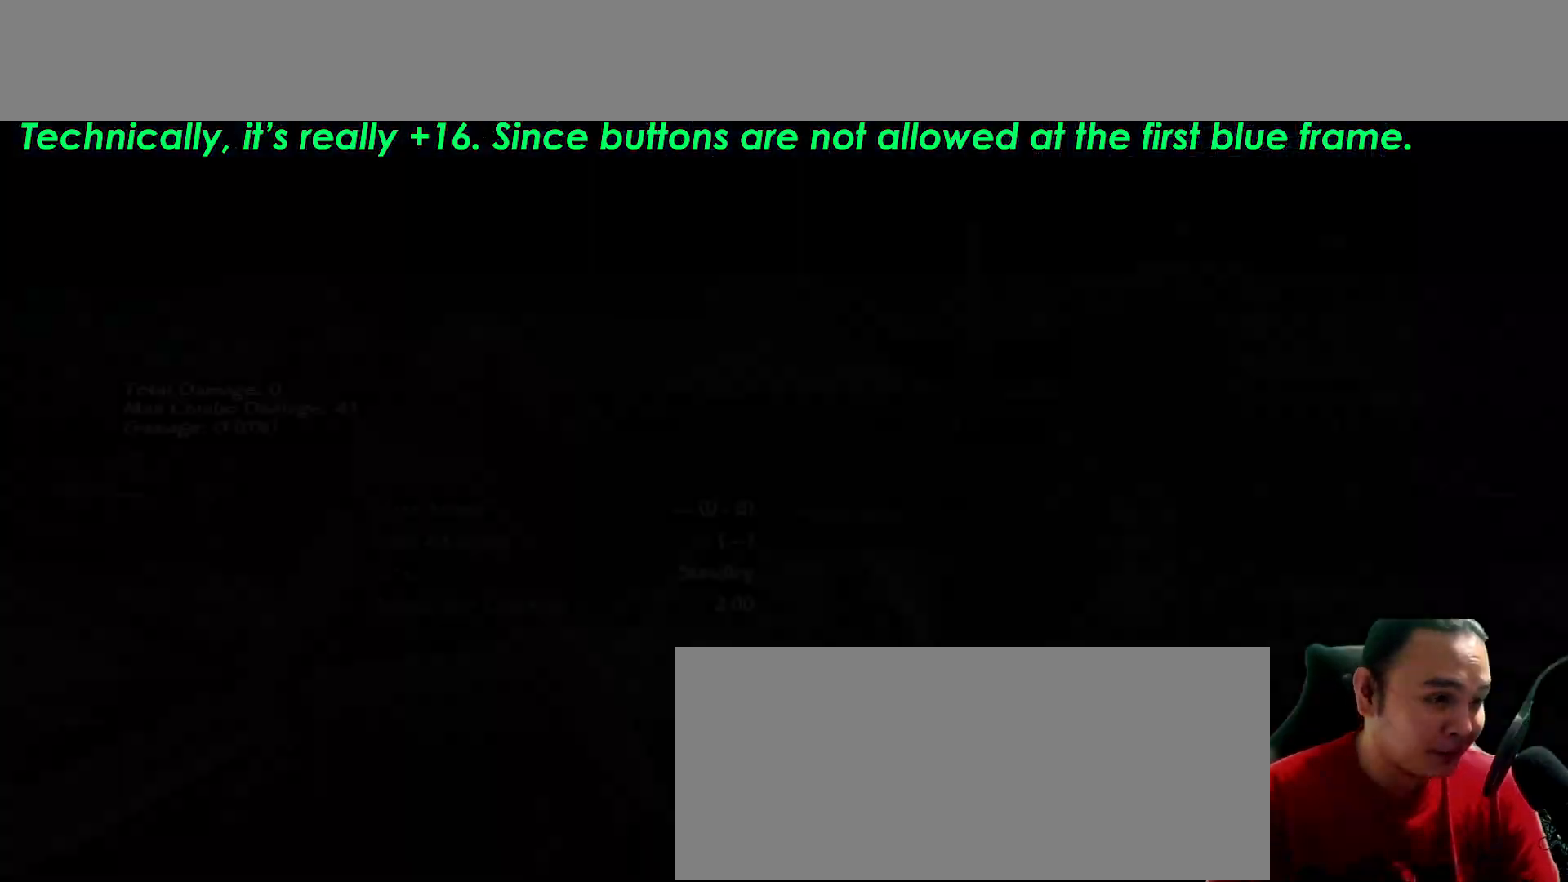
{"buttons": [], "left_stick": "left", "events": [[200, "left_stick", "down"], [400, "K", "down"], [400, "left_stick", "center"], [467, "K", "up"], [500, "left_stick", "left"]]}
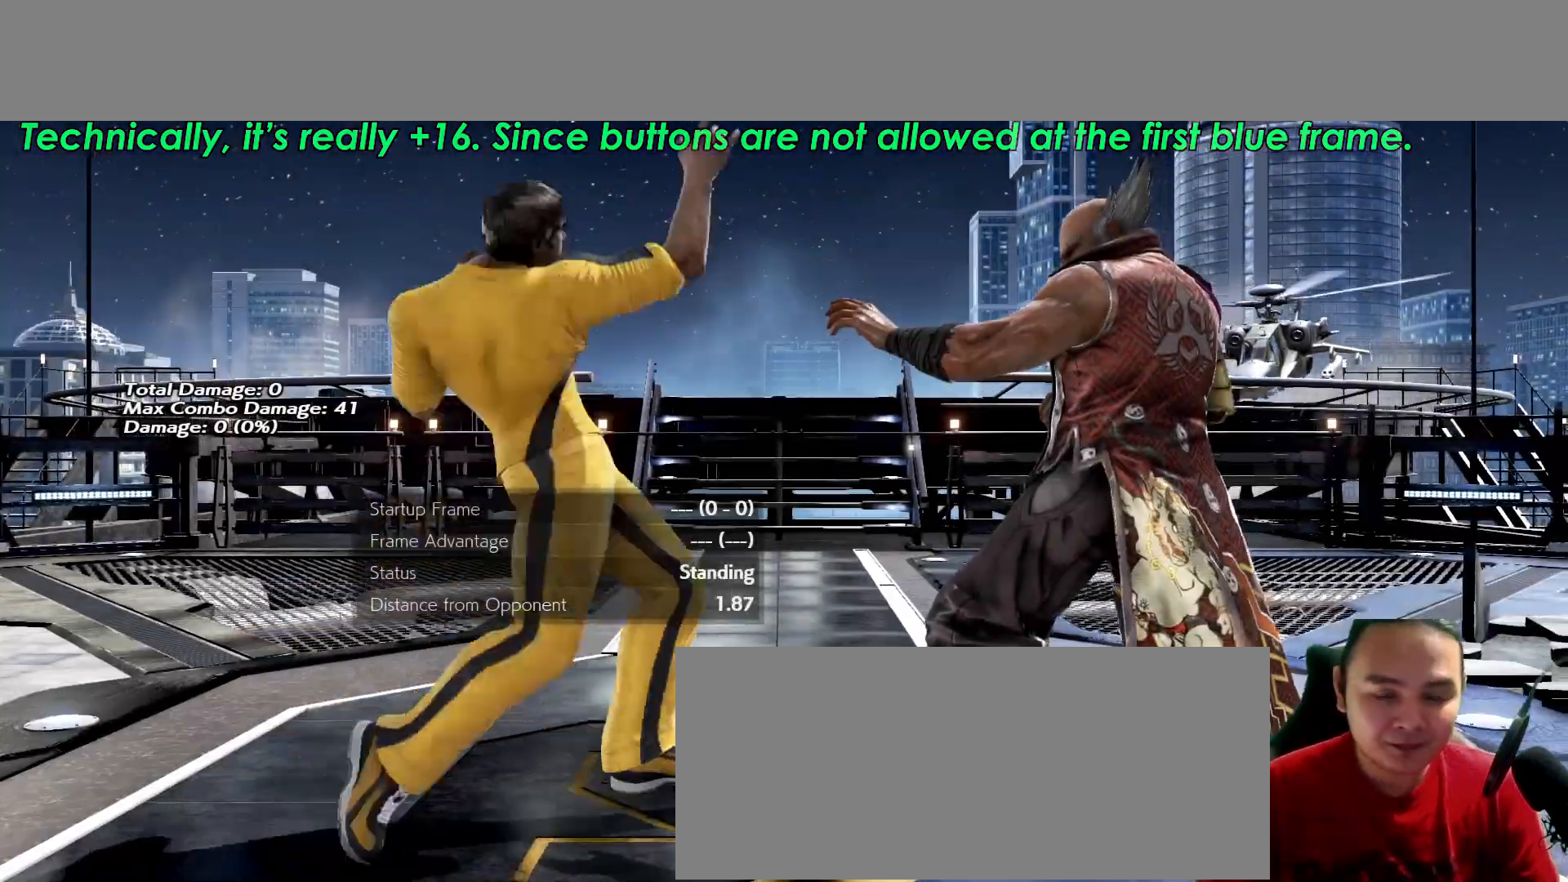
{"buttons": [], "left_stick": "center", "events": [[33, "left_stick", "center"], [67, "left_stick", "right"], [133, "left_stick", "center"]]}
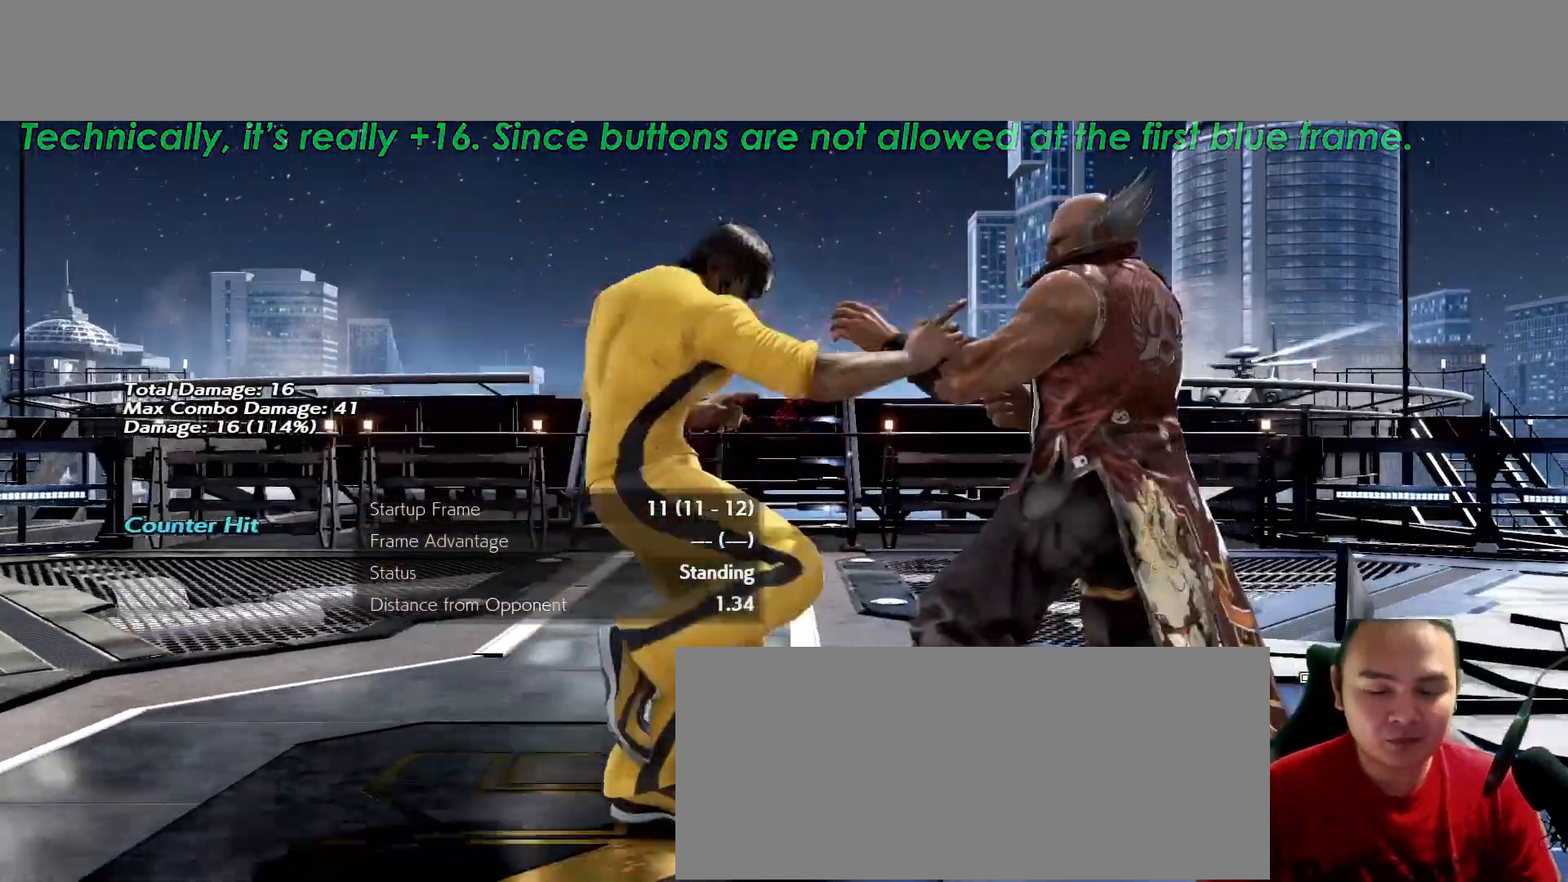
{"buttons": [], "left_stick": "center", "events": []}
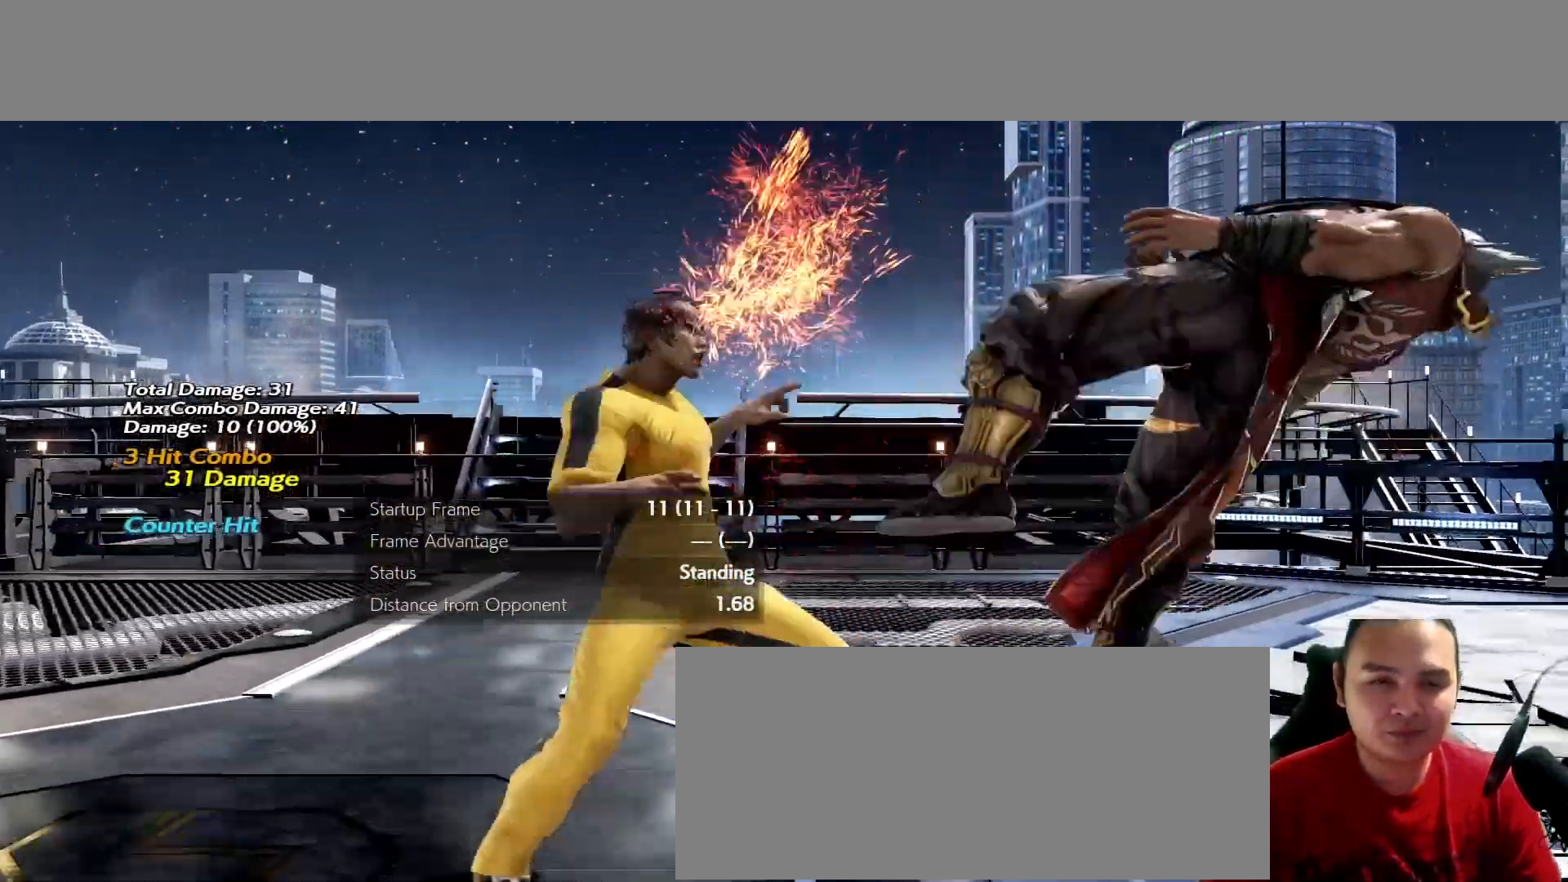
{"buttons": [], "left_stick": "center", "events": []}
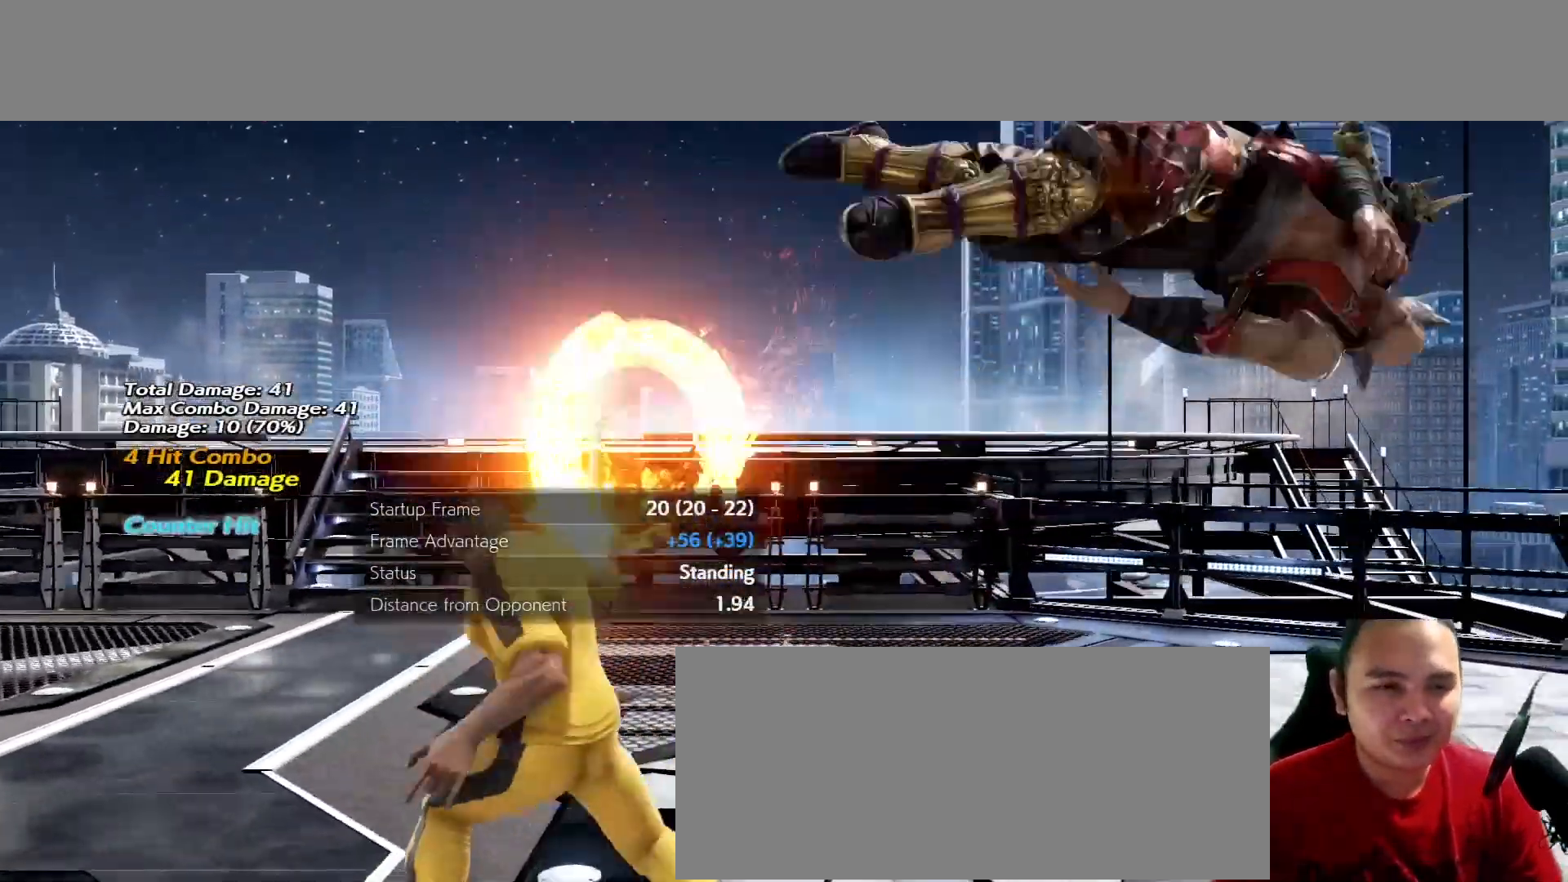
{"buttons": [], "left_stick": "center", "events": []}
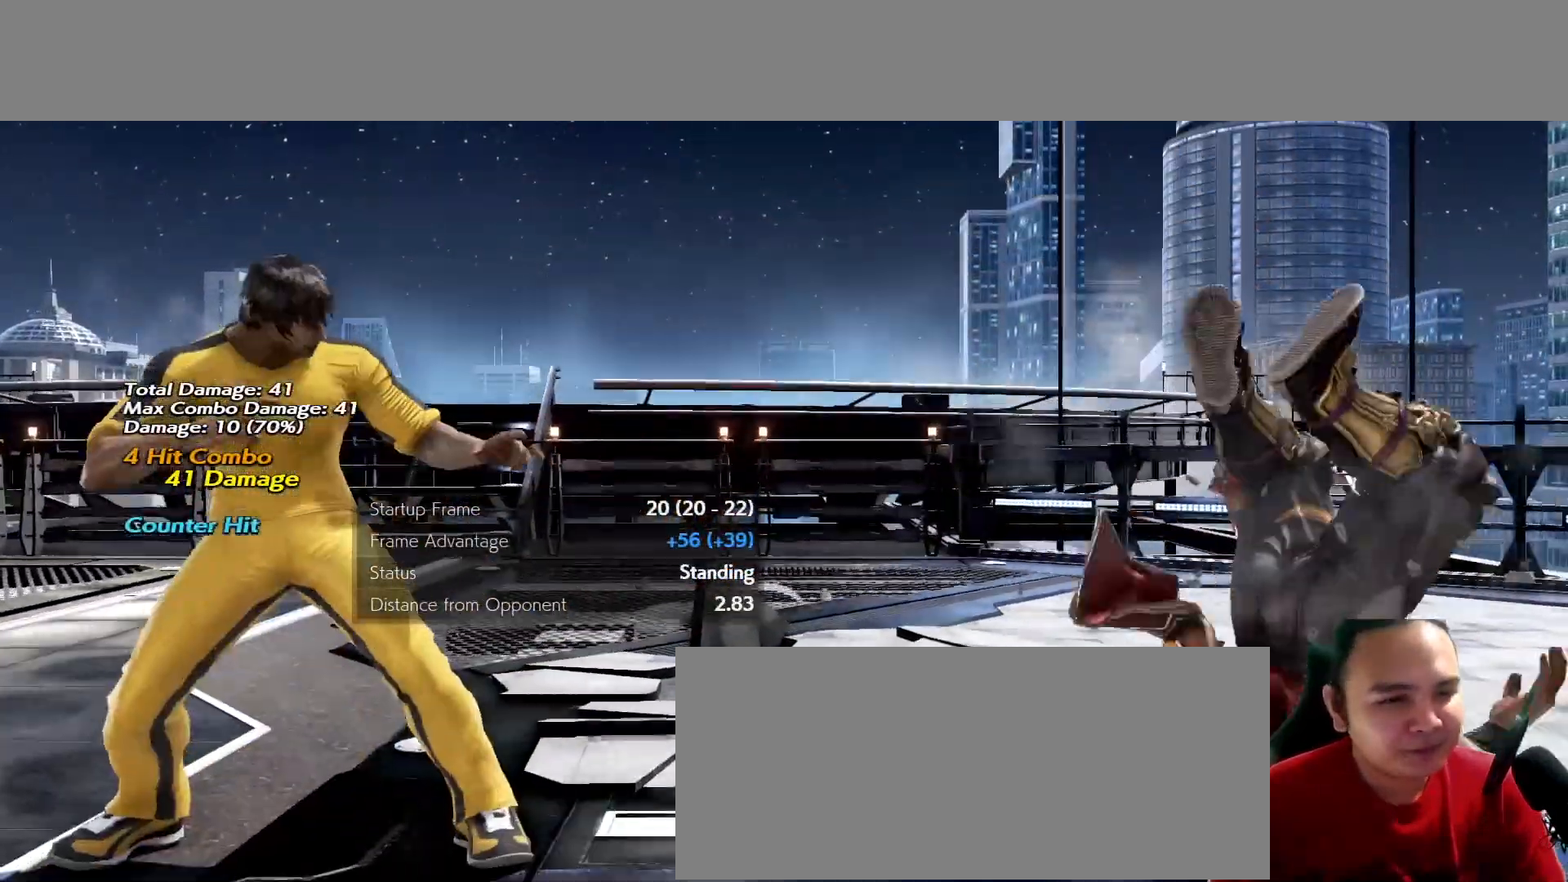
{"buttons": [], "left_stick": "center", "events": []}
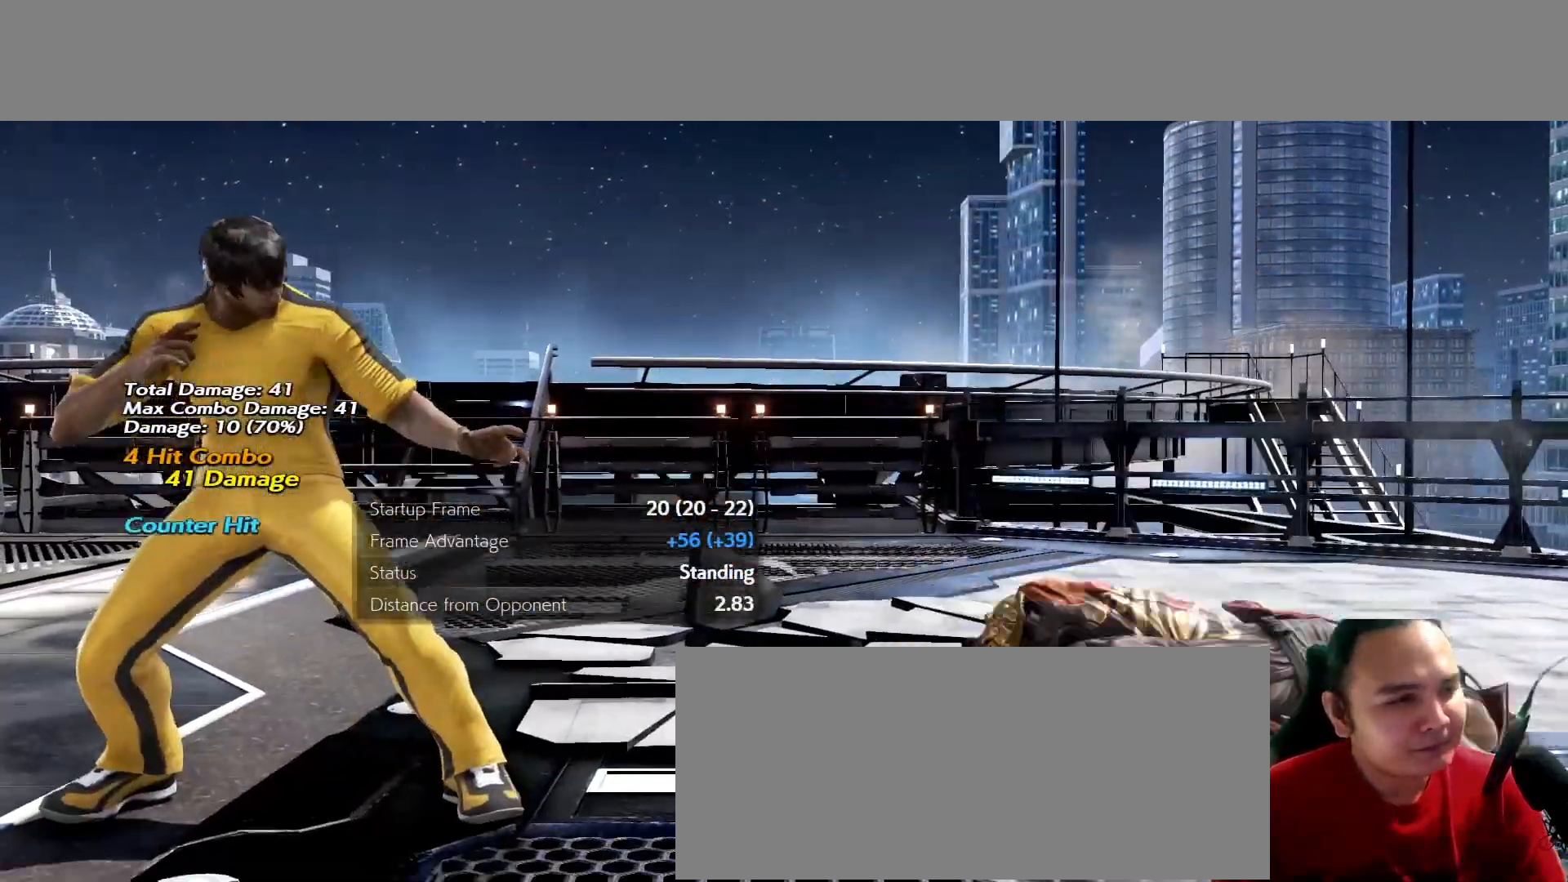
{"buttons": [], "left_stick": "center", "events": []}
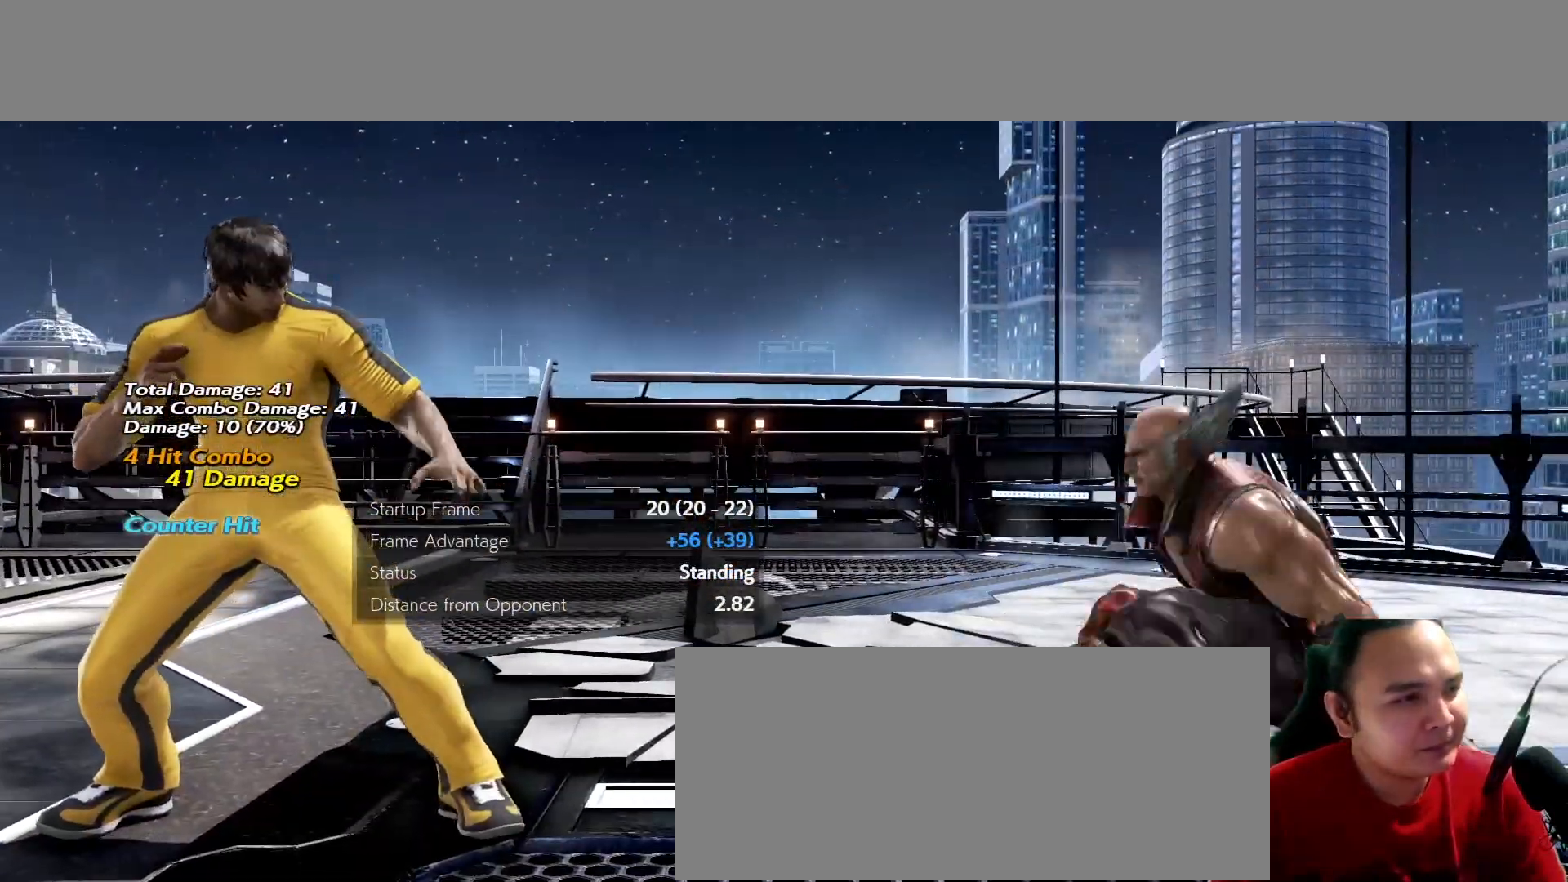
{"buttons": [], "left_stick": "center", "events": []}
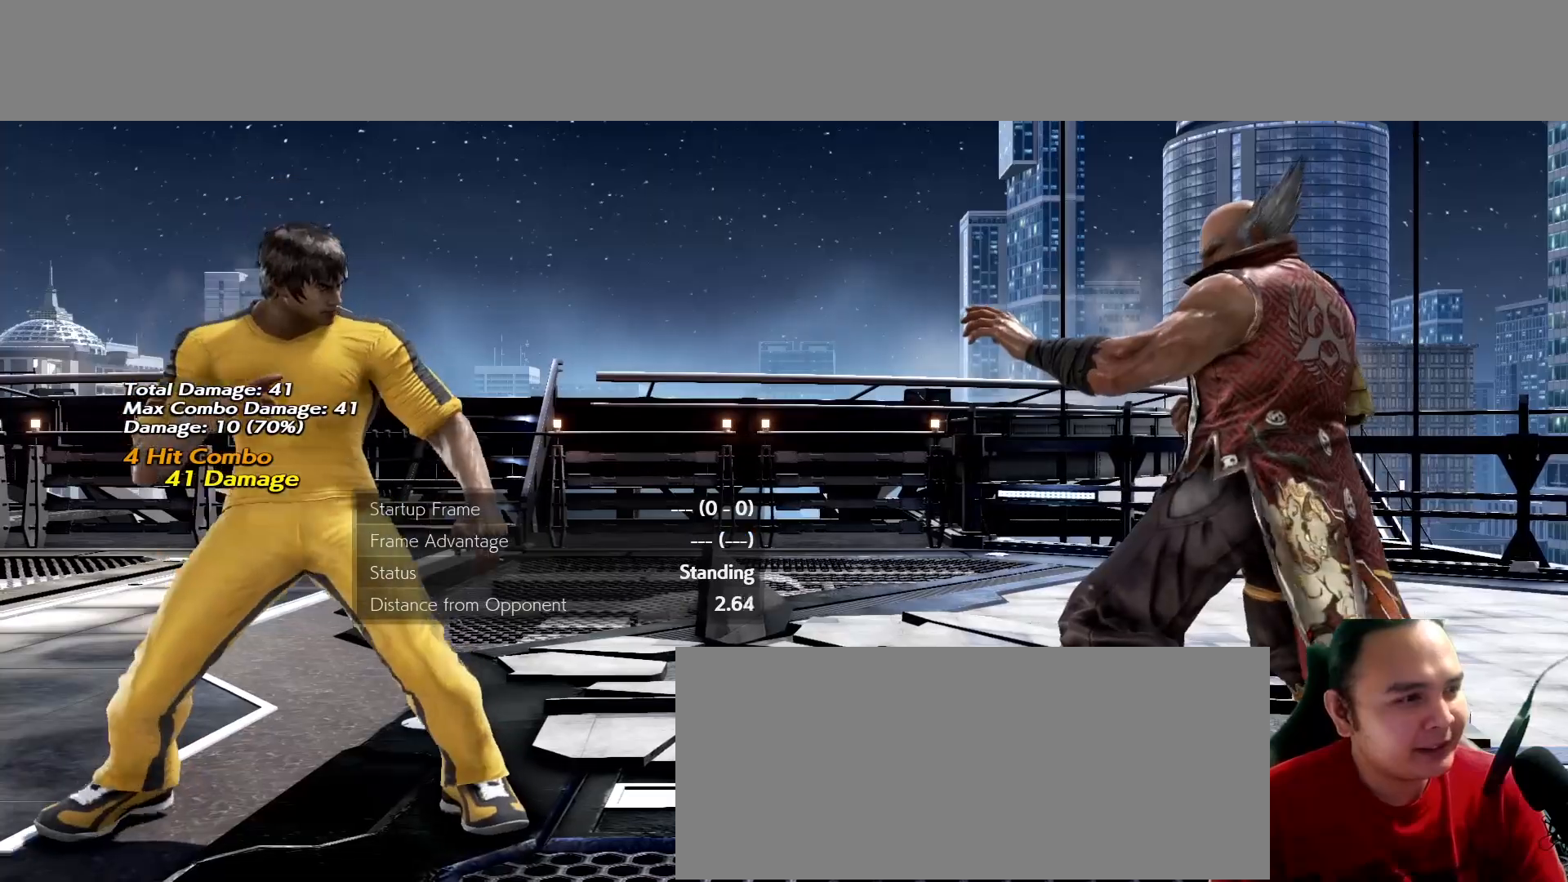
{"buttons": [], "left_stick": "center", "events": []}
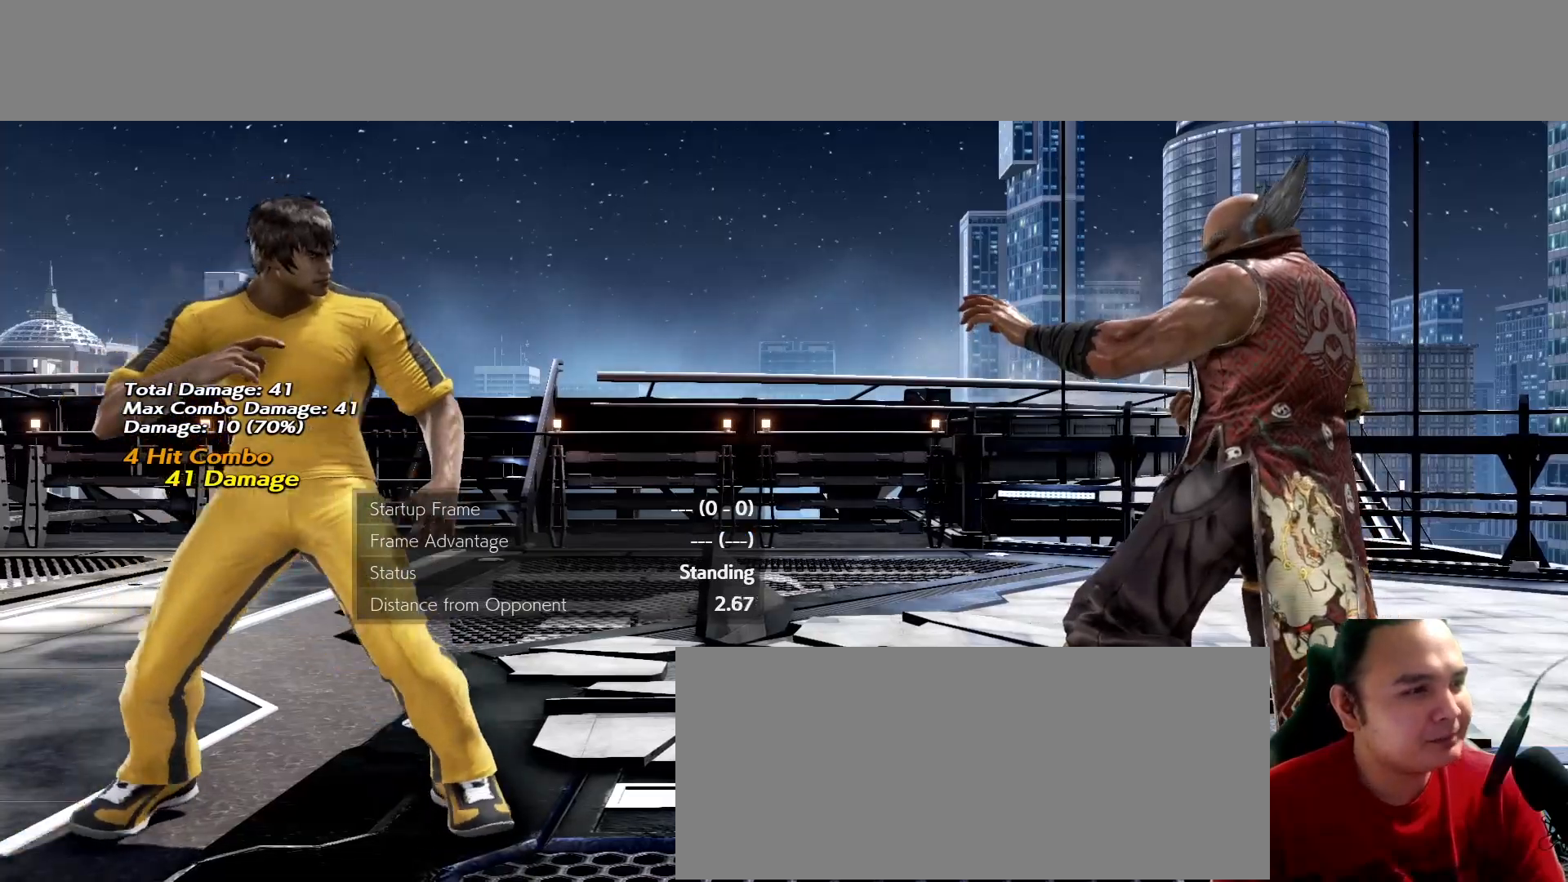
{"buttons": [], "left_stick": "center", "events": []}
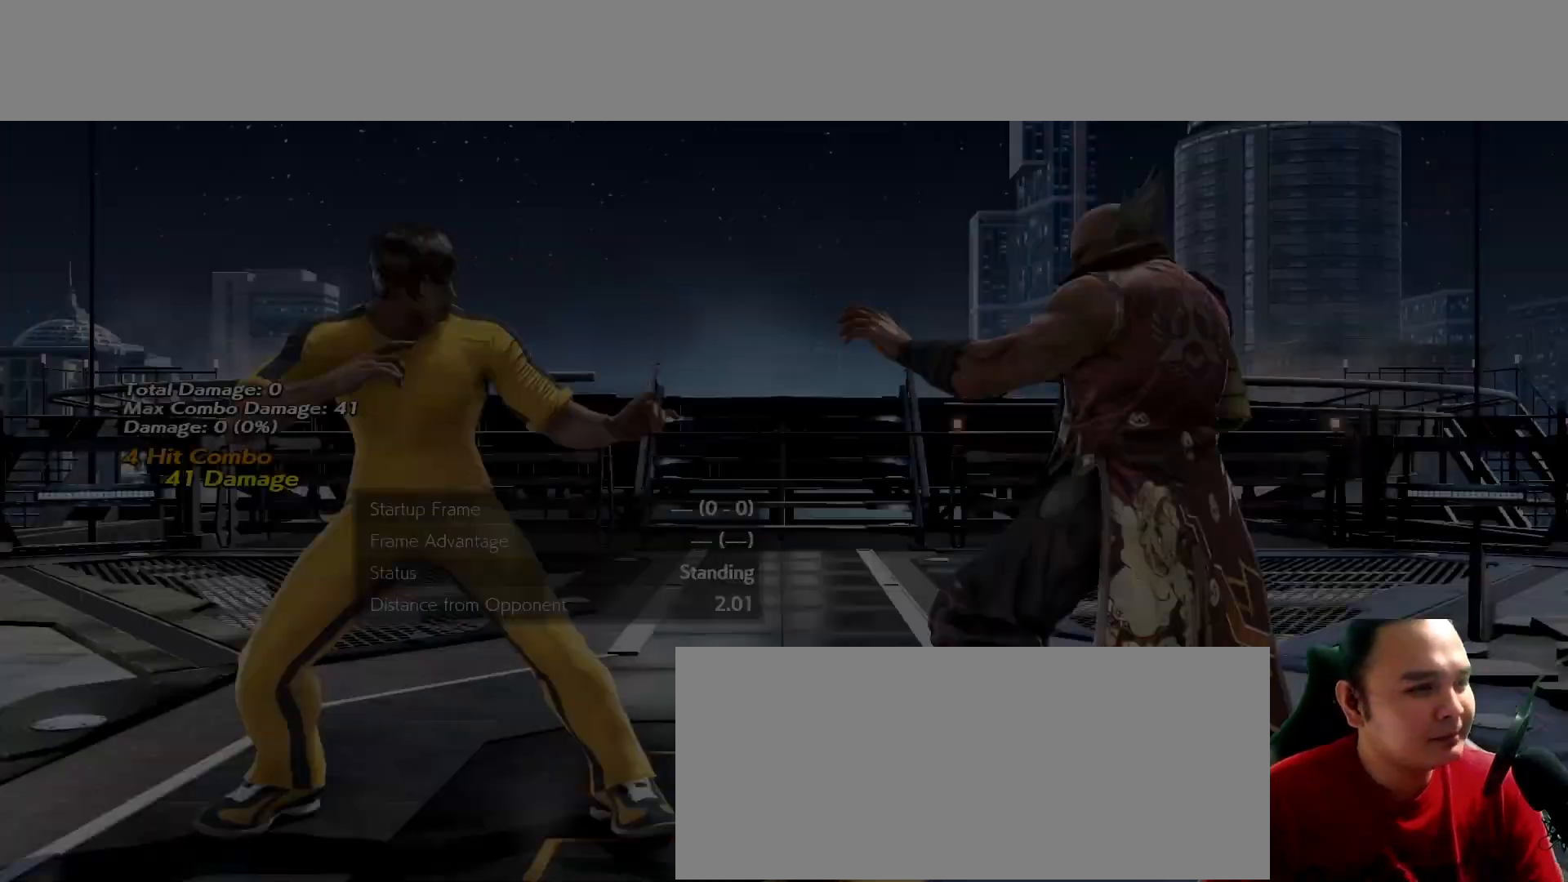
{"buttons": [], "left_stick": "center", "events": []}
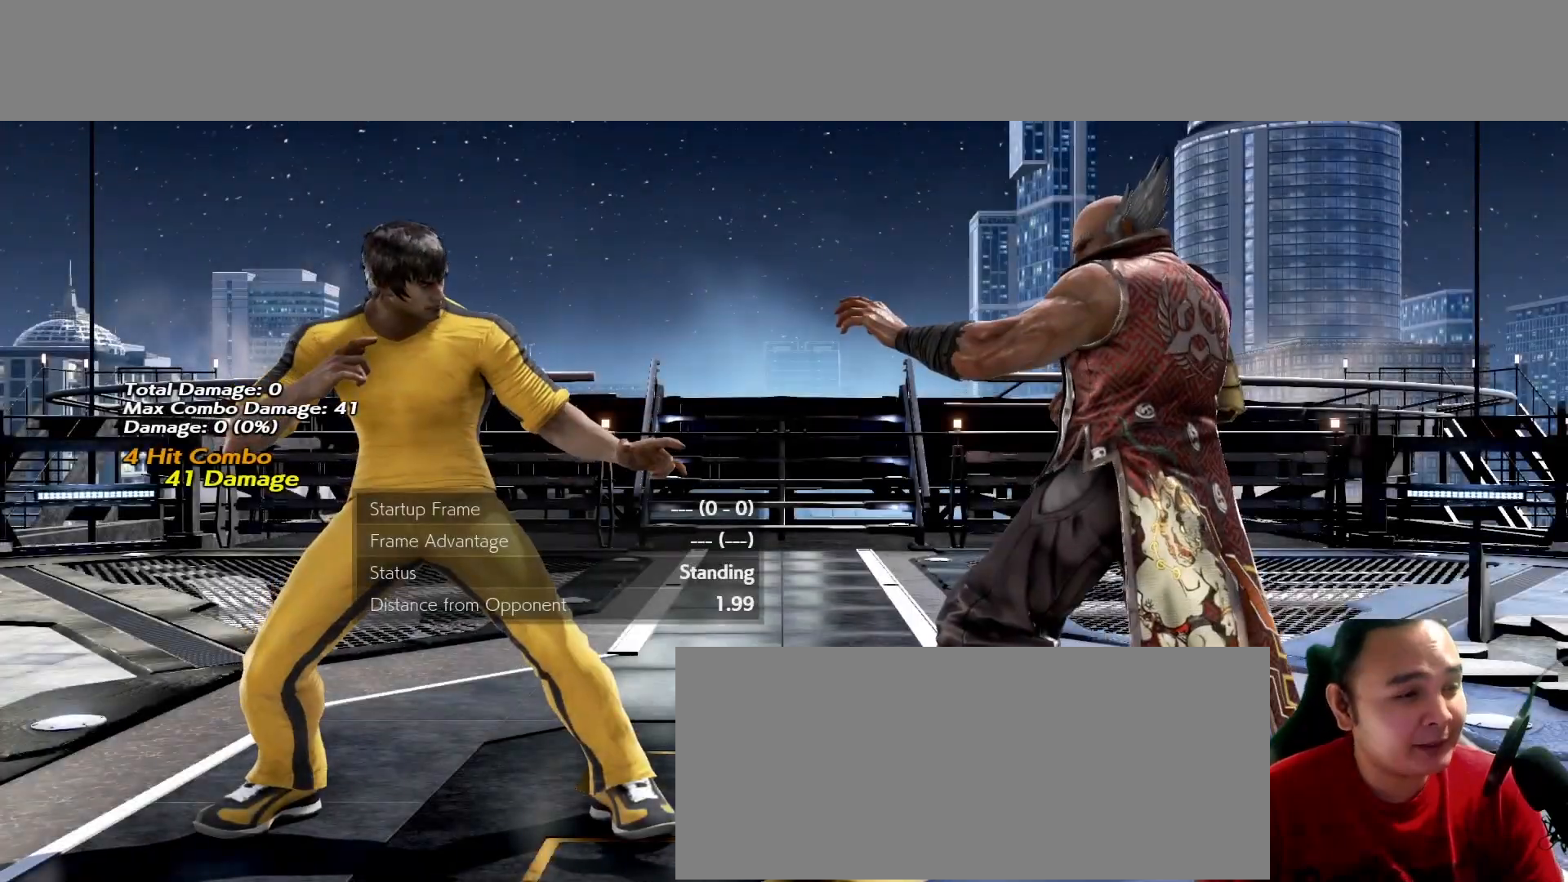
{"buttons": [], "left_stick": "right", "events": [[133, "left_stick", "down"], [267, "left_stick", "center"], [300, "K", "down"], [367, "K", "up"], [467, "left_stick", "right"]]}
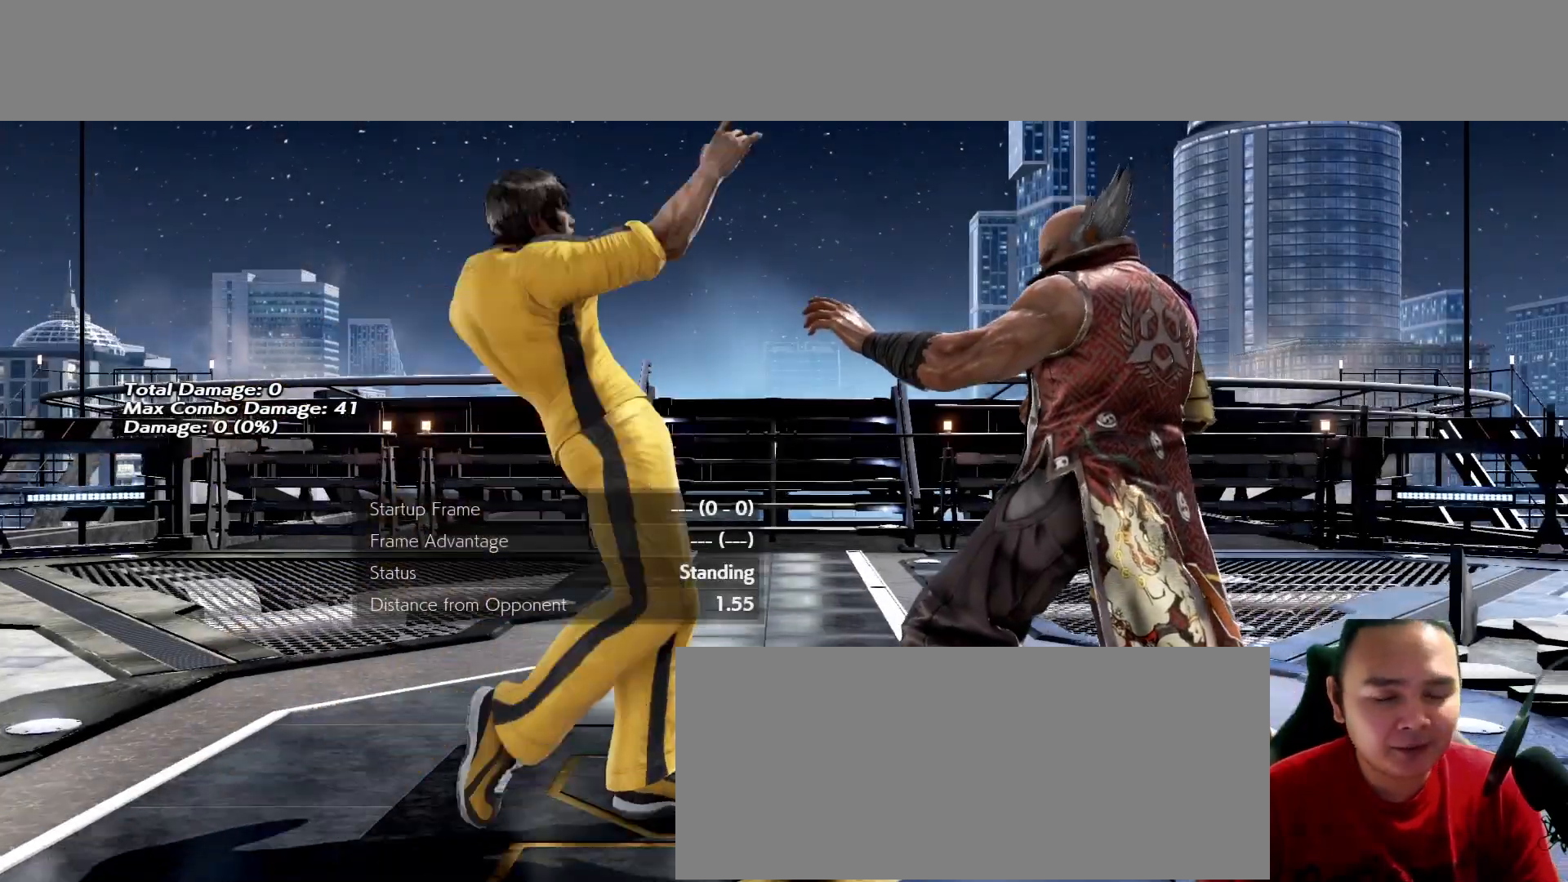
{"buttons": [], "left_stick": "center", "events": [[33, "left_stick", "center"]]}
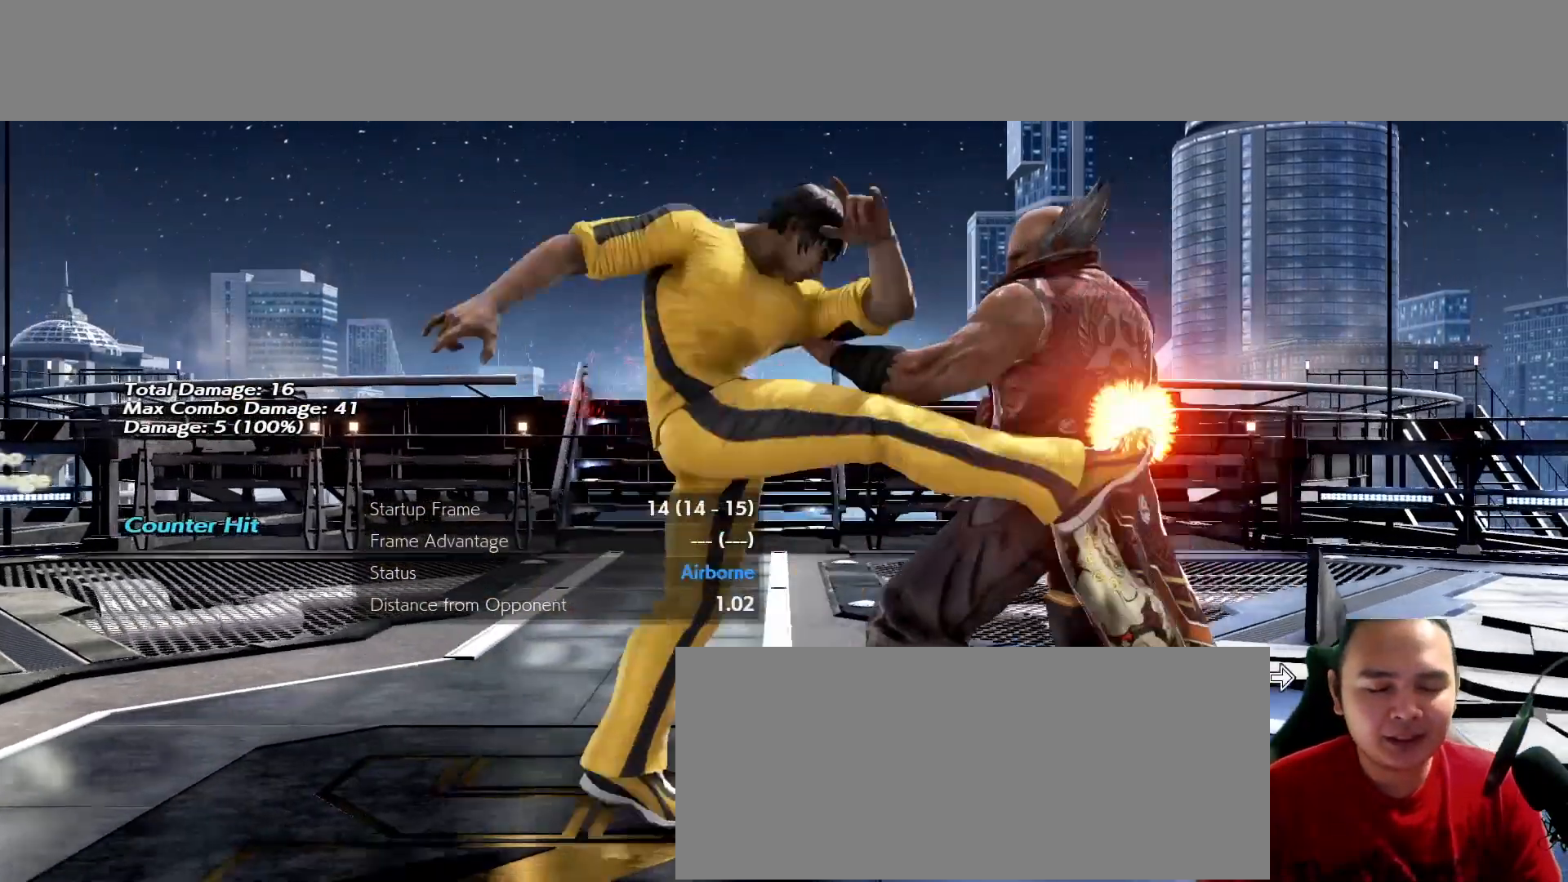
{"buttons": [], "left_stick": "center", "events": []}